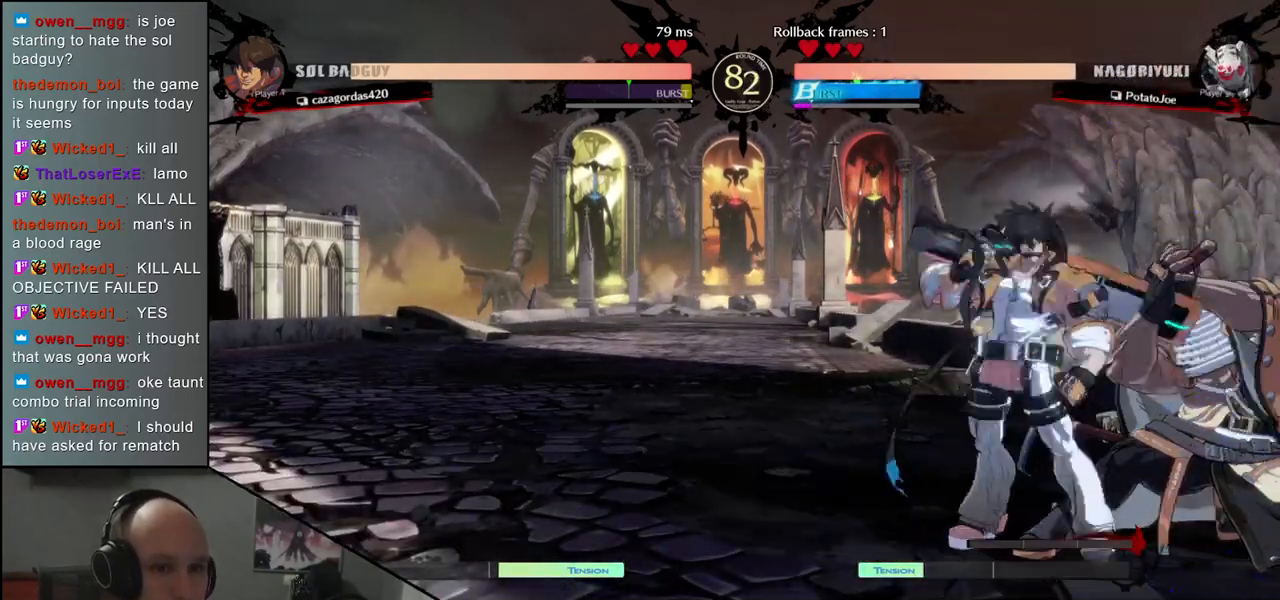
Gameplay with a controller (arcade stick); each line is a JSON object with the inputs held at the frame after it. "events" lists button and stick changes between this image and that frame as [ms after this image, input, new state], when the widget could be followed in between. Not read: L3 R3.
{"buttons": [], "left_stick": "down-right", "events": [[233, "left_stick", "up"], [350, "left_stick", "right"], [433, "left_stick", "down-right"]]}
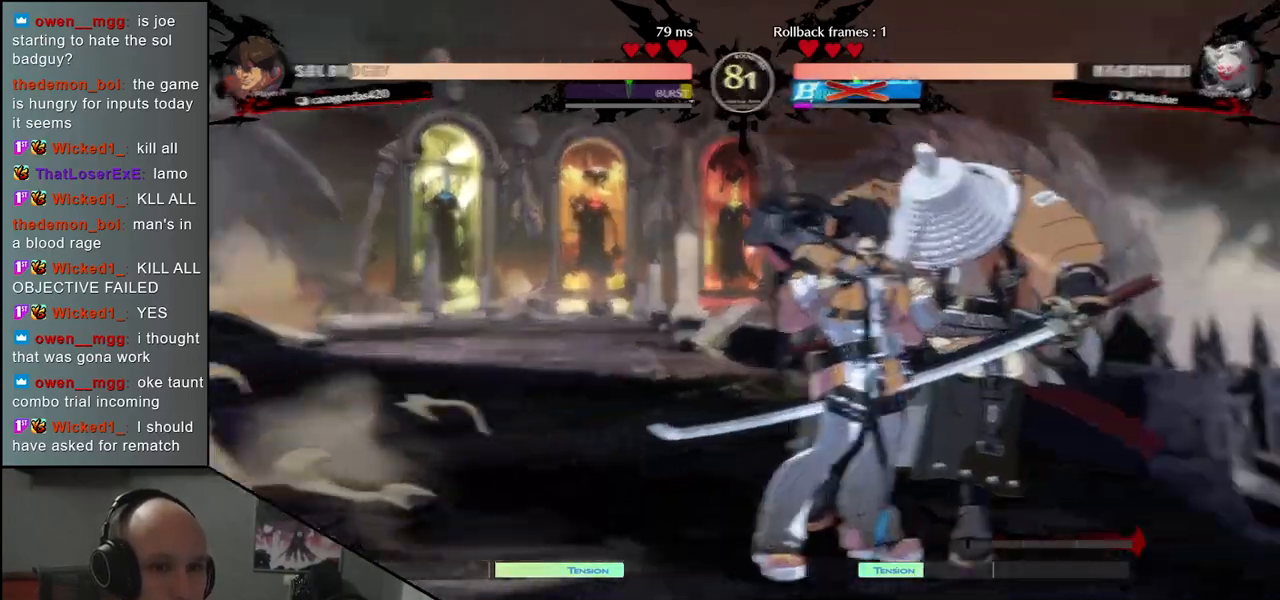
{"buttons": [], "left_stick": "down-right", "events": []}
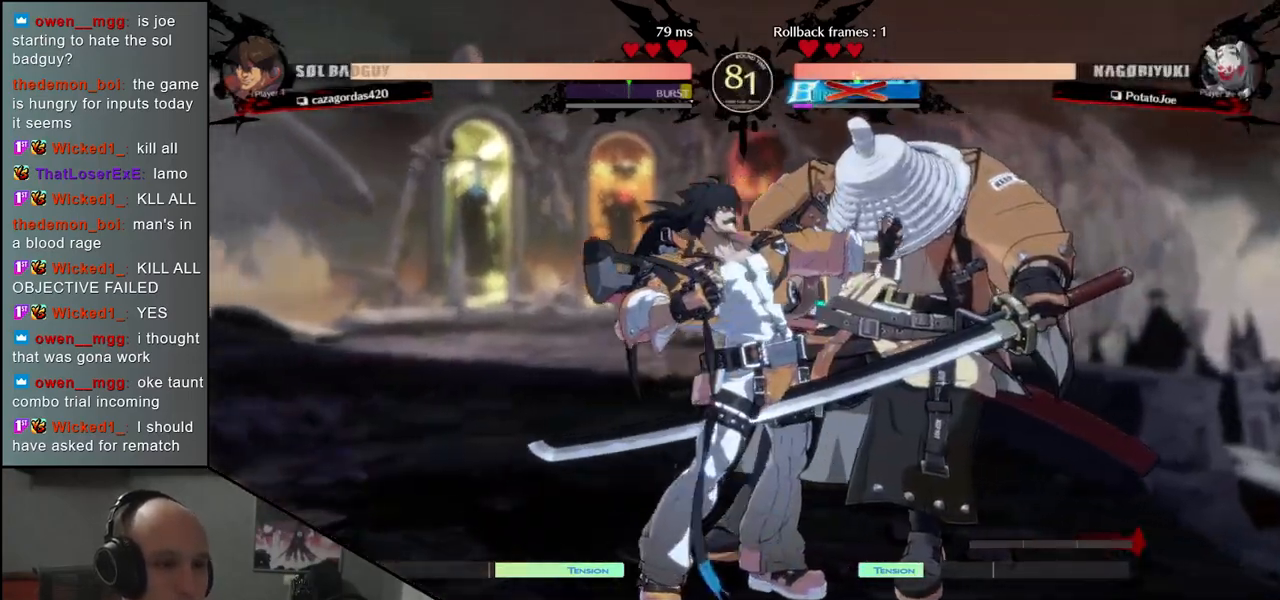
{"buttons": [], "left_stick": "down-right", "events": []}
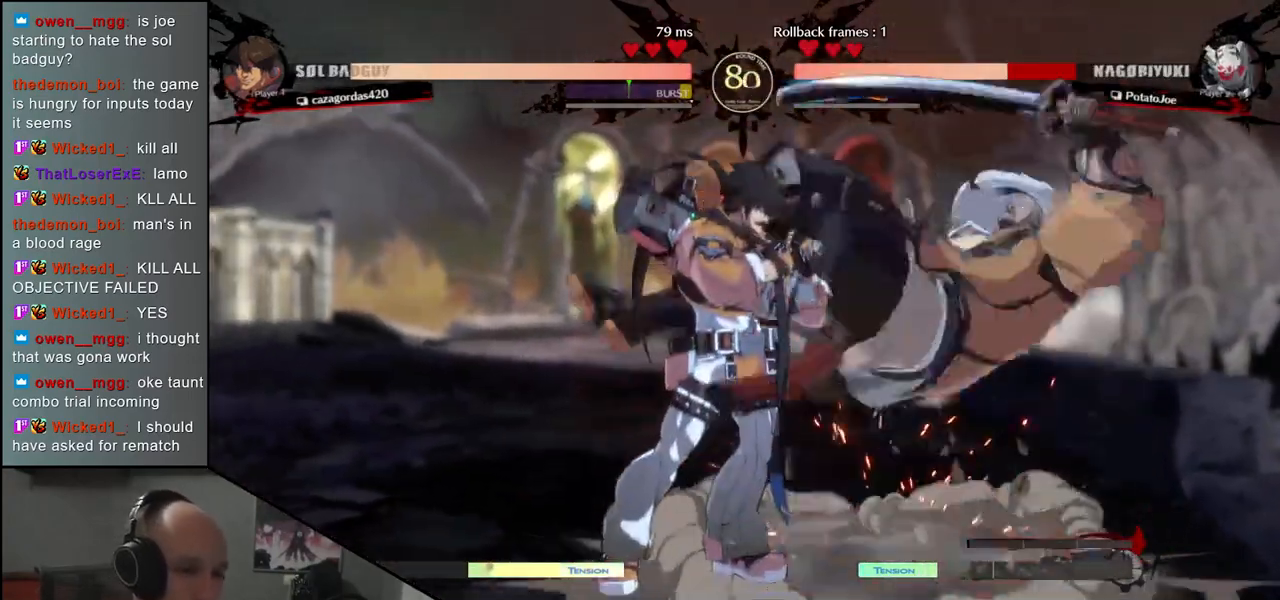
{"buttons": [], "left_stick": "down-right", "events": []}
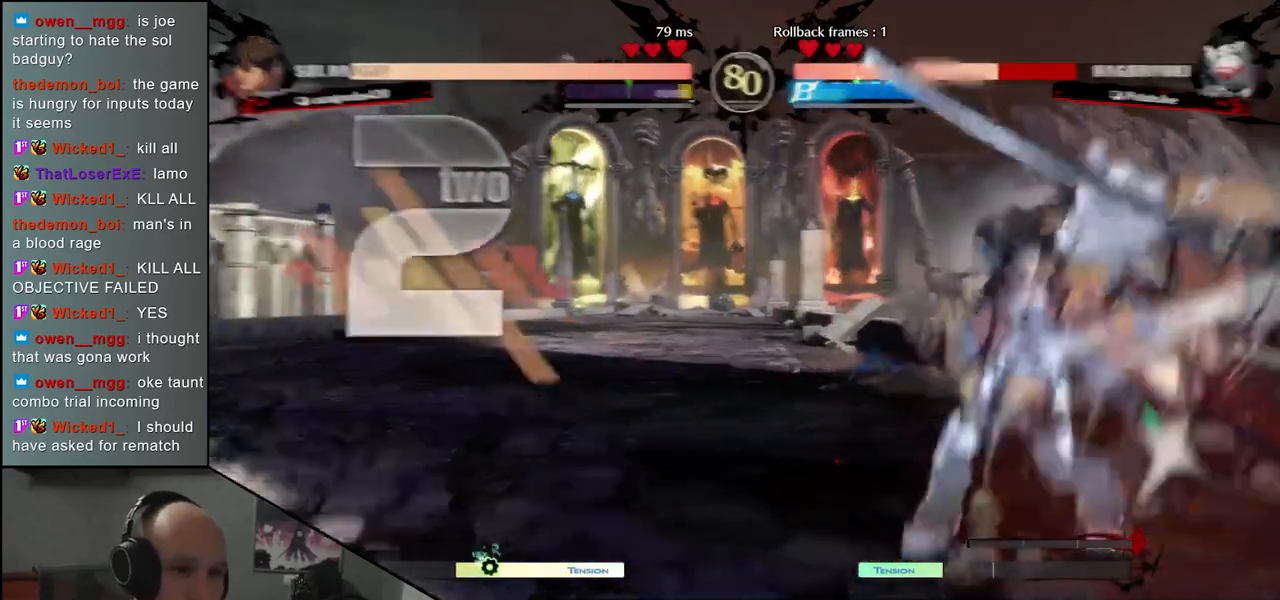
{"buttons": [], "left_stick": "down-right", "events": [[217, "left_stick", "up"], [350, "left_stick", "down-right"]]}
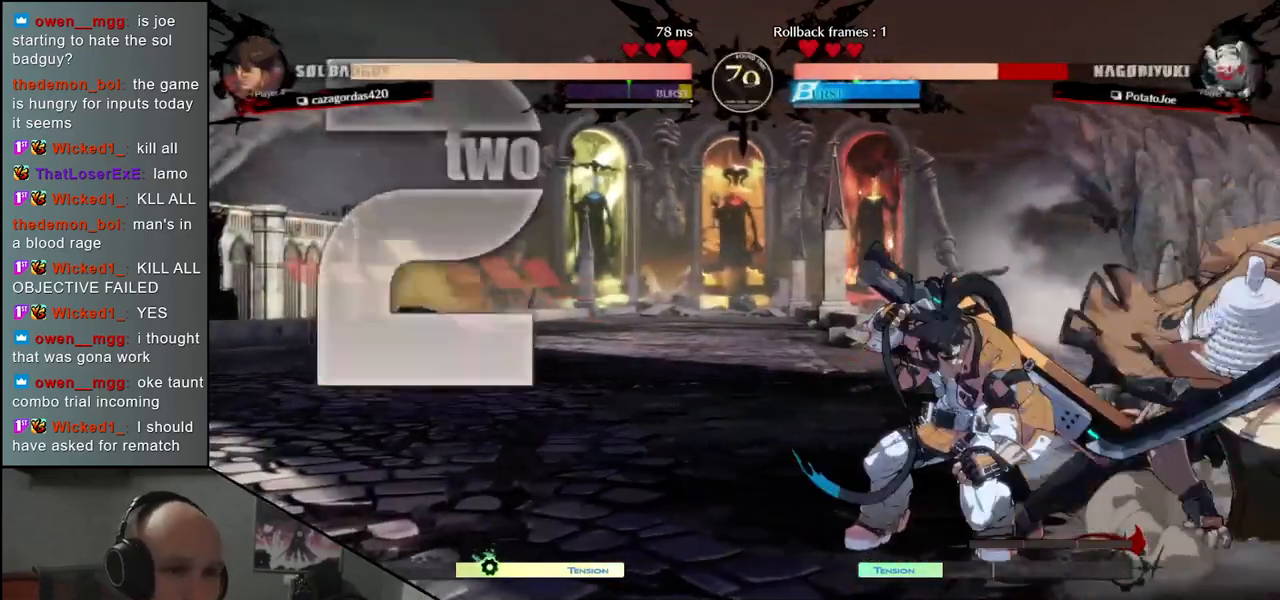
{"buttons": [], "left_stick": "right", "events": [[317, "left_stick", "up"], [433, "left_stick", "right"]]}
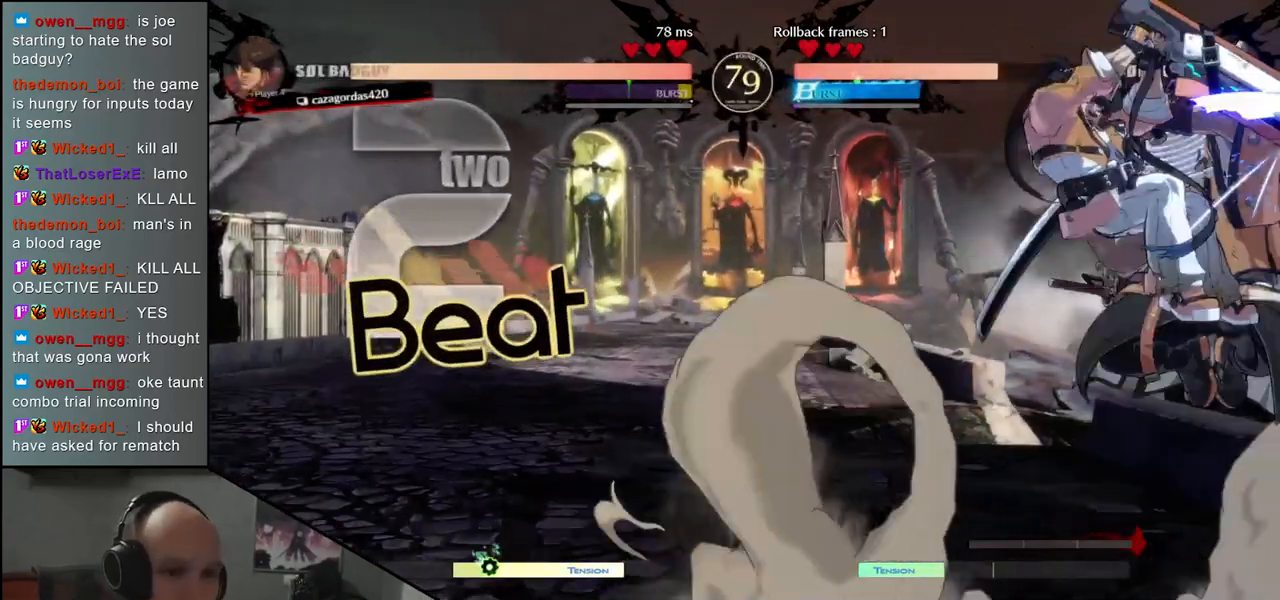
{"buttons": [], "left_stick": "right", "events": [[183, "L1", "down"], [233, "L1", "up"], [317, "L1", "down"], [367, "L1", "up"], [433, "L1", "down"], [483, "L1", "up"]]}
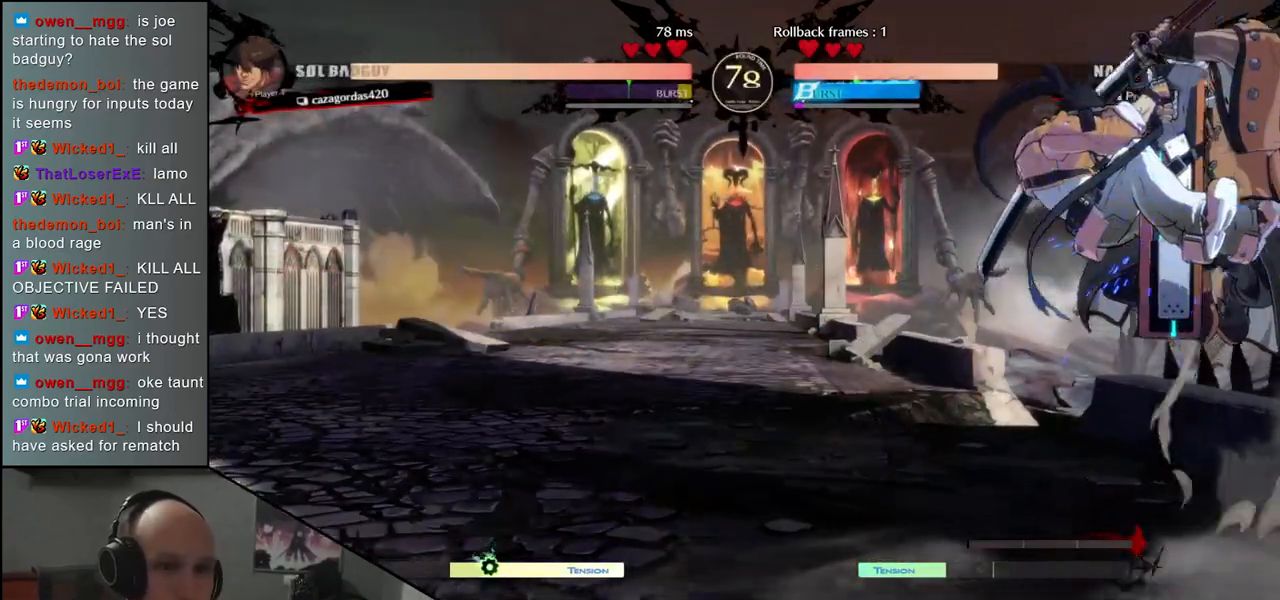
{"buttons": [], "left_stick": "right", "events": [[33, "L1", "down"], [383, "L1", "up"]]}
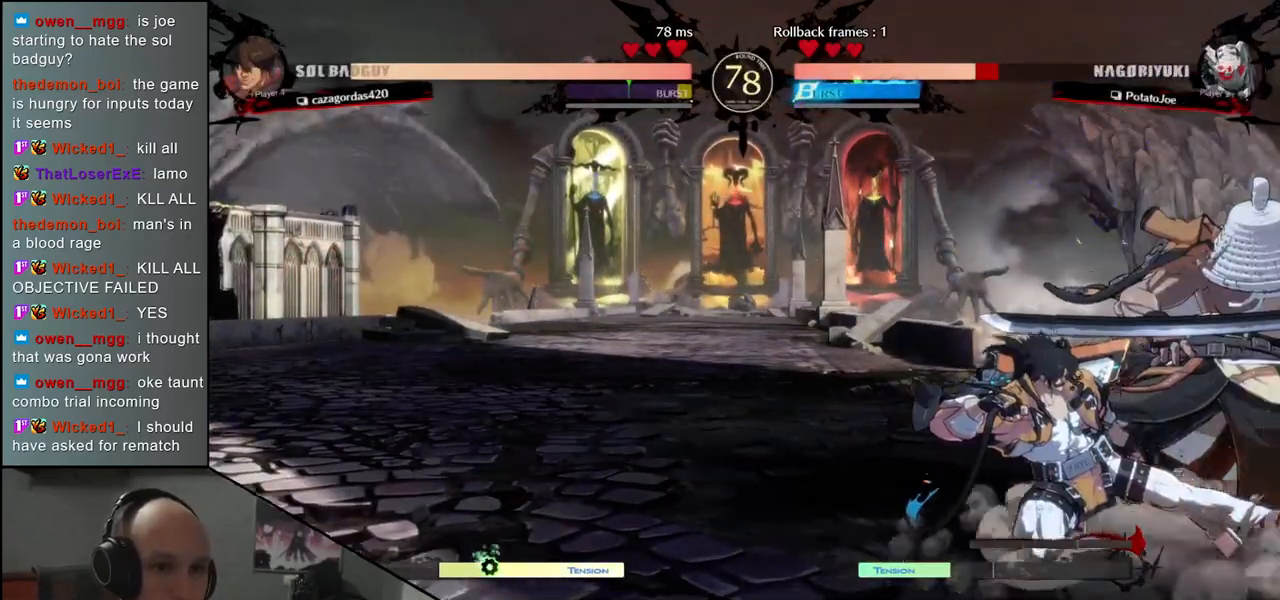
{"buttons": [], "left_stick": "down-right", "events": [[150, "left_stick", "down-right"]]}
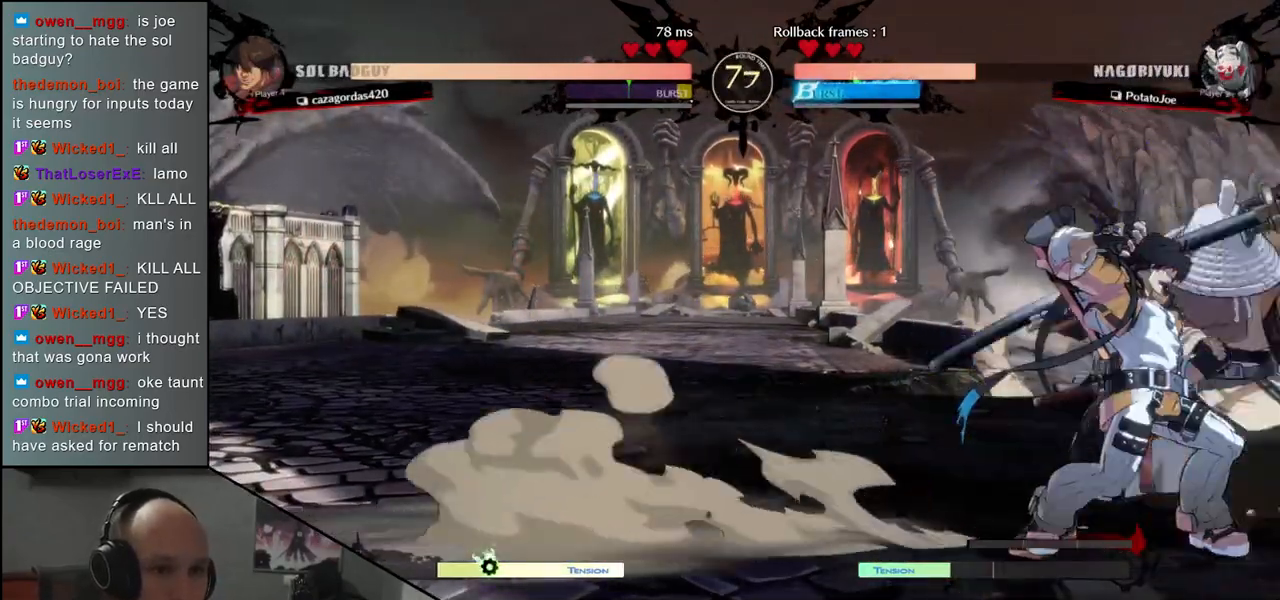
{"buttons": [], "left_stick": "down-right", "events": [[17, "left_stick", "up-right"], [150, "left_stick", "down-right"]]}
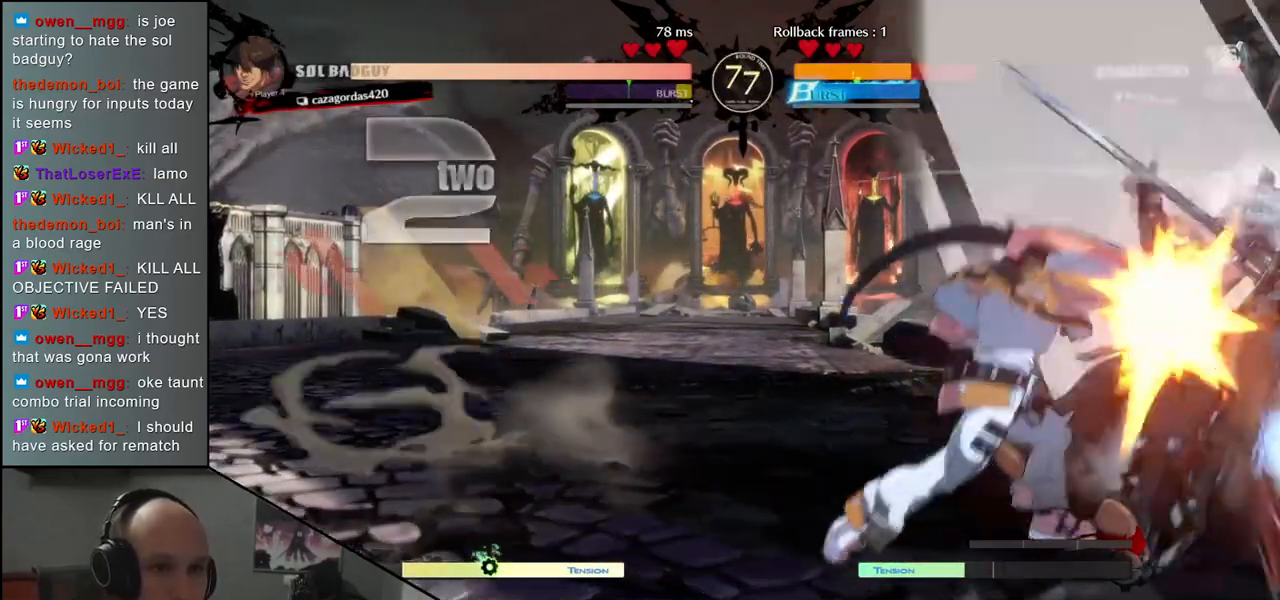
{"buttons": [], "left_stick": "down-right", "events": []}
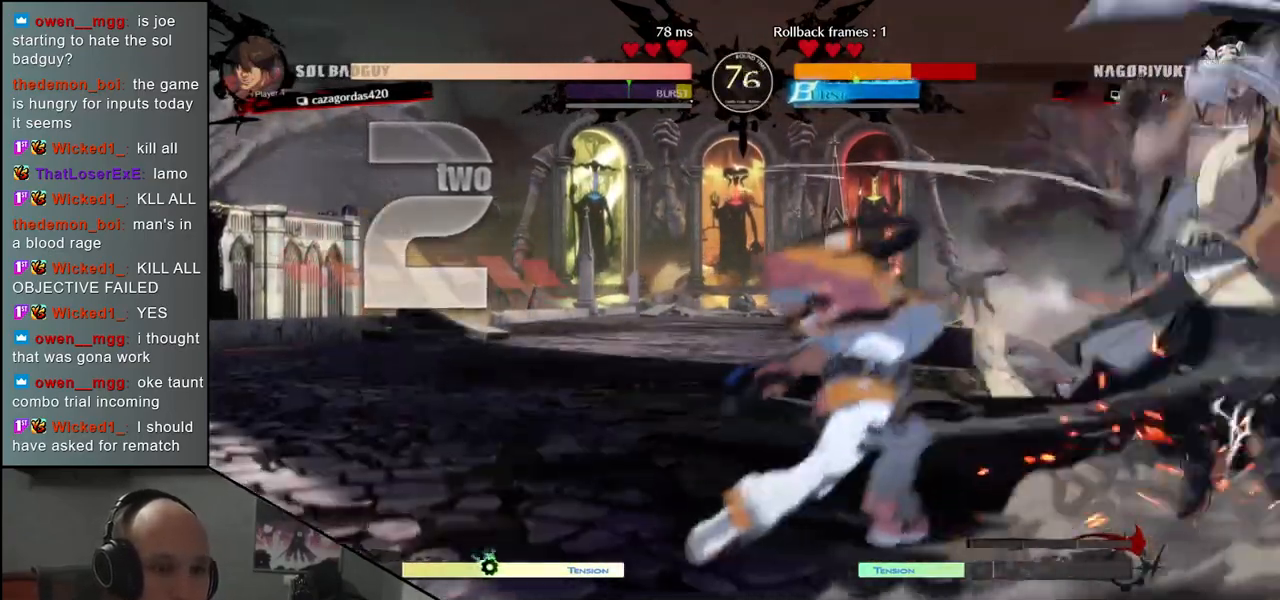
{"buttons": [], "left_stick": "down-right", "events": []}
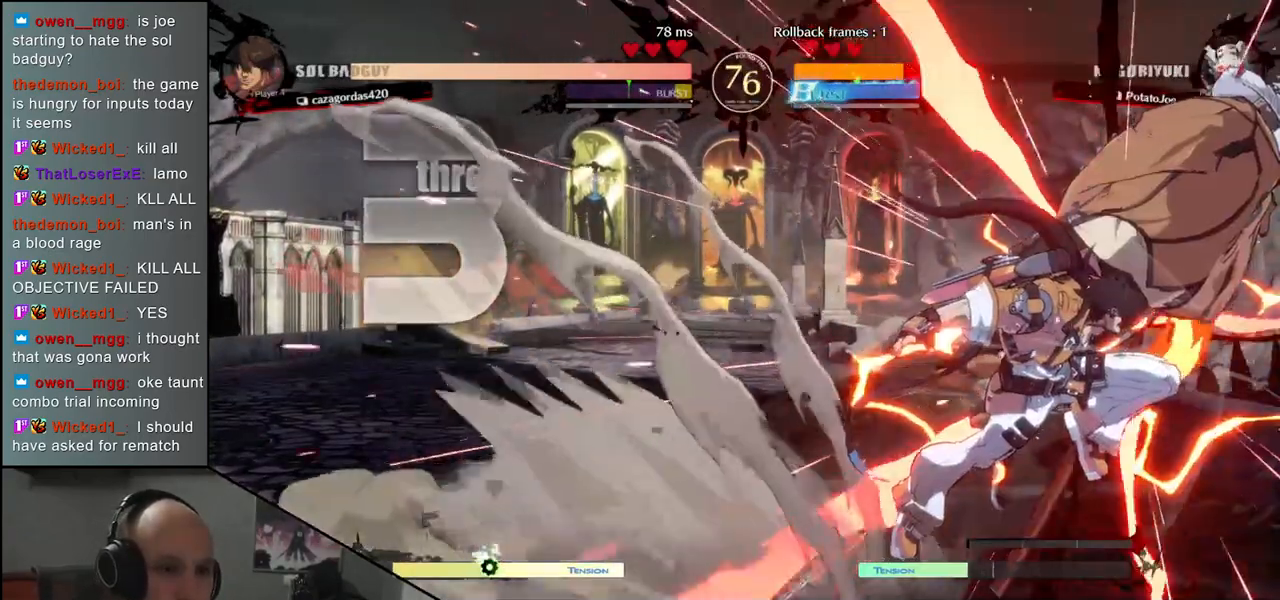
{"buttons": [], "left_stick": "down-right", "events": []}
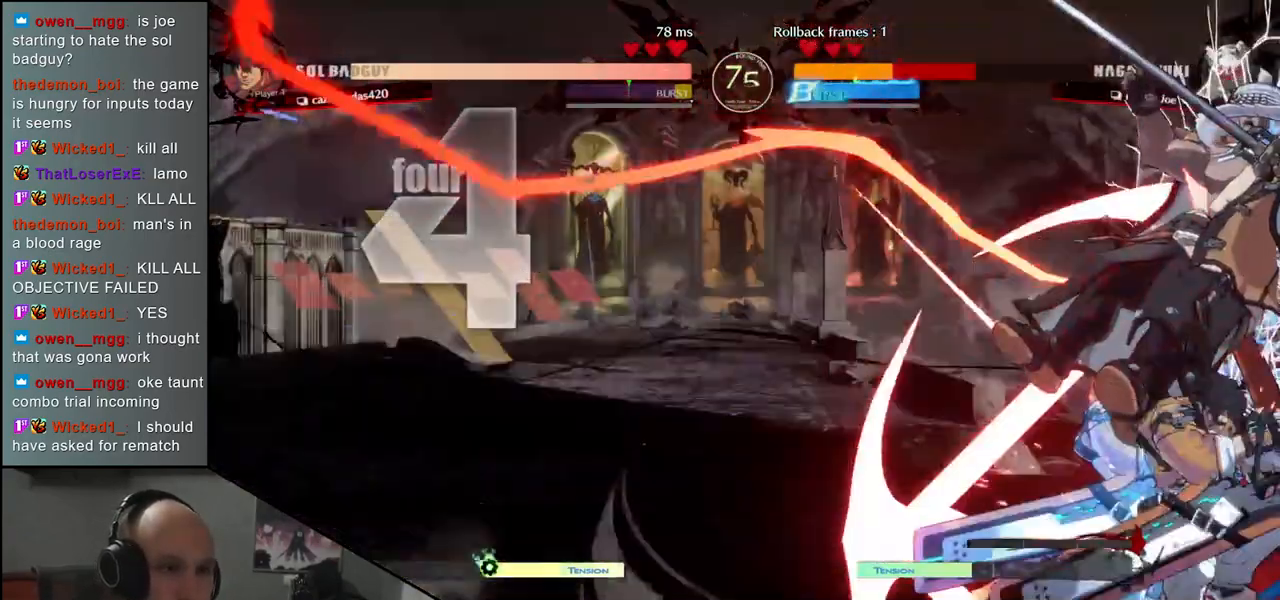
{"buttons": [], "left_stick": "center", "events": [[117, "L1", "down"], [117, "R1", "down"], [200, "L1", "up"], [200, "R1", "up"], [483, "left_stick", "center"]]}
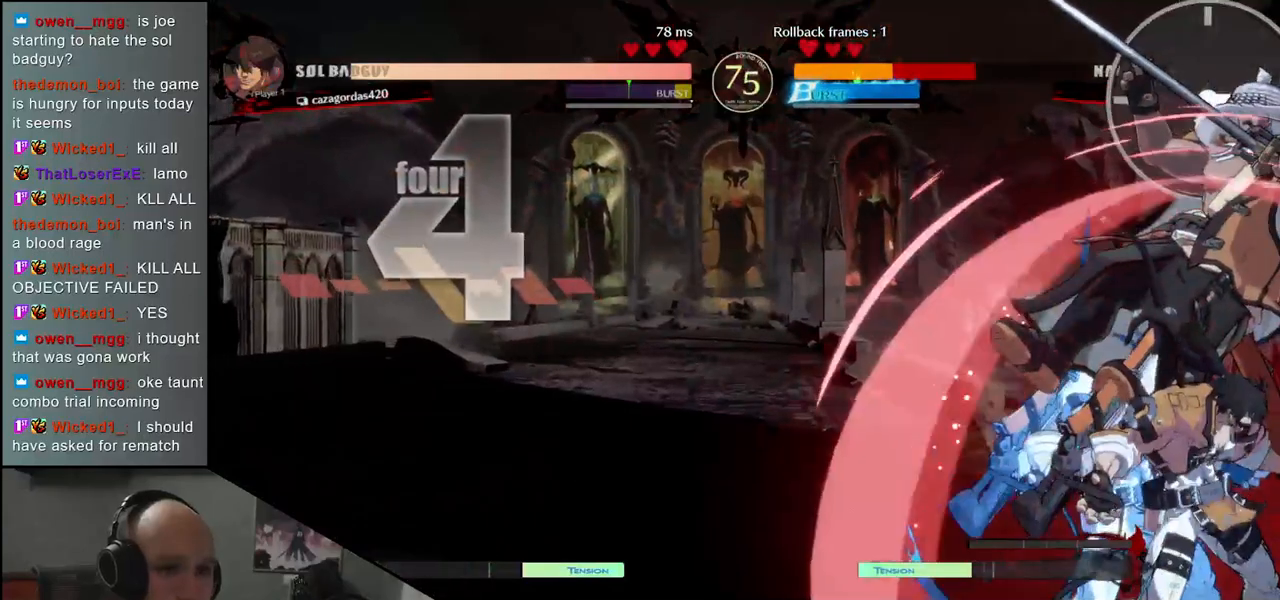
{"buttons": ["L1", "R1"], "left_stick": "center", "events": [[117, "L1", "down"], [117, "R1", "down"], [200, "L1", "up"], [200, "R1", "up"], [283, "L1", "down"], [300, "R1", "down"], [367, "L1", "up"], [367, "R1", "up"], [433, "L1", "down"], [433, "R1", "down"]]}
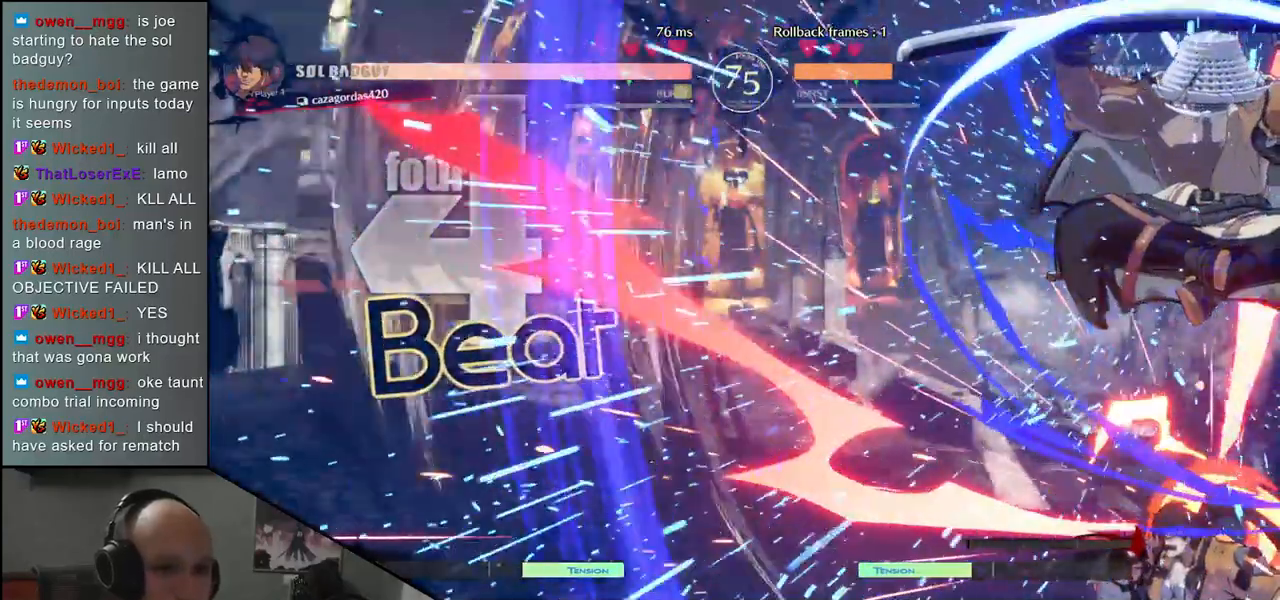
{"buttons": [], "left_stick": "center", "events": [[33, "L1", "up"], [67, "R1", "up"]]}
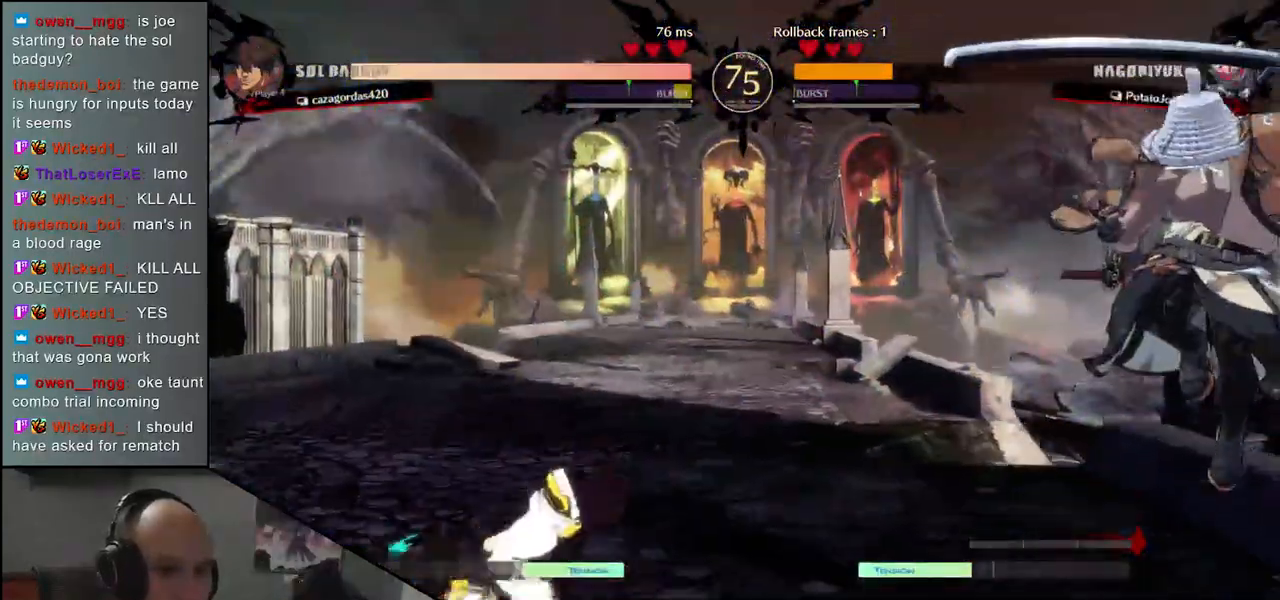
{"buttons": [], "left_stick": "down-right", "events": [[200, "left_stick", "right"], [283, "left_stick", "down"], [350, "left_stick", "left"], [367, "TRIANGLE", "down"], [450, "TRIANGLE", "up"], [450, "left_stick", "down-right"]]}
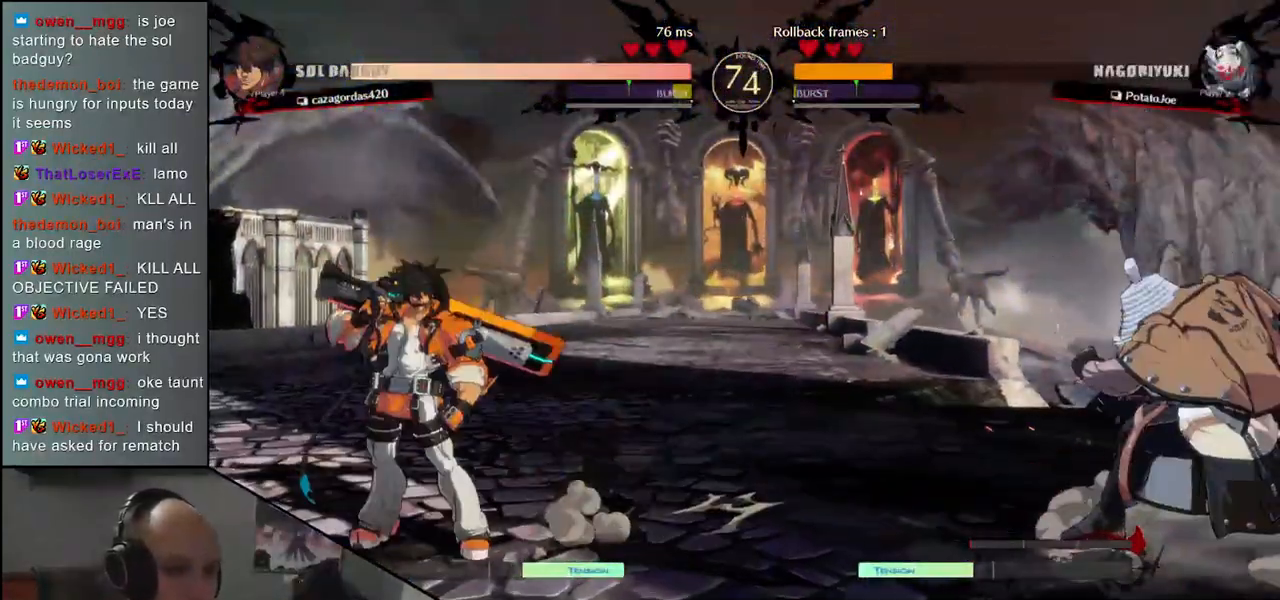
{"buttons": [], "left_stick": "down-right", "events": [[67, "left_stick", "left"], [117, "L2", "down"], [200, "L2", "up"], [217, "left_stick", "center"], [383, "left_stick", "down-right"], [400, "SQUARE", "down"], [483, "SQUARE", "up"]]}
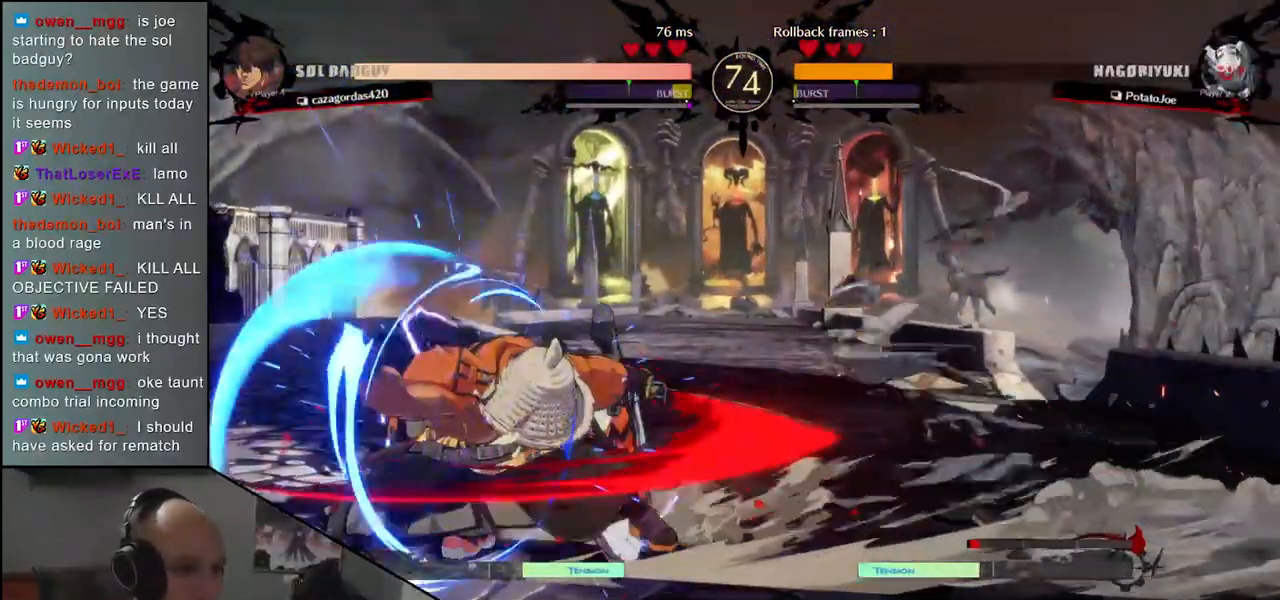
{"buttons": [], "left_stick": "down-right", "events": [[67, "SQUARE", "down"], [150, "SQUARE", "up"], [250, "SQUARE", "down"], [317, "SQUARE", "up"], [383, "SQUARE", "down"], [483, "SQUARE", "up"]]}
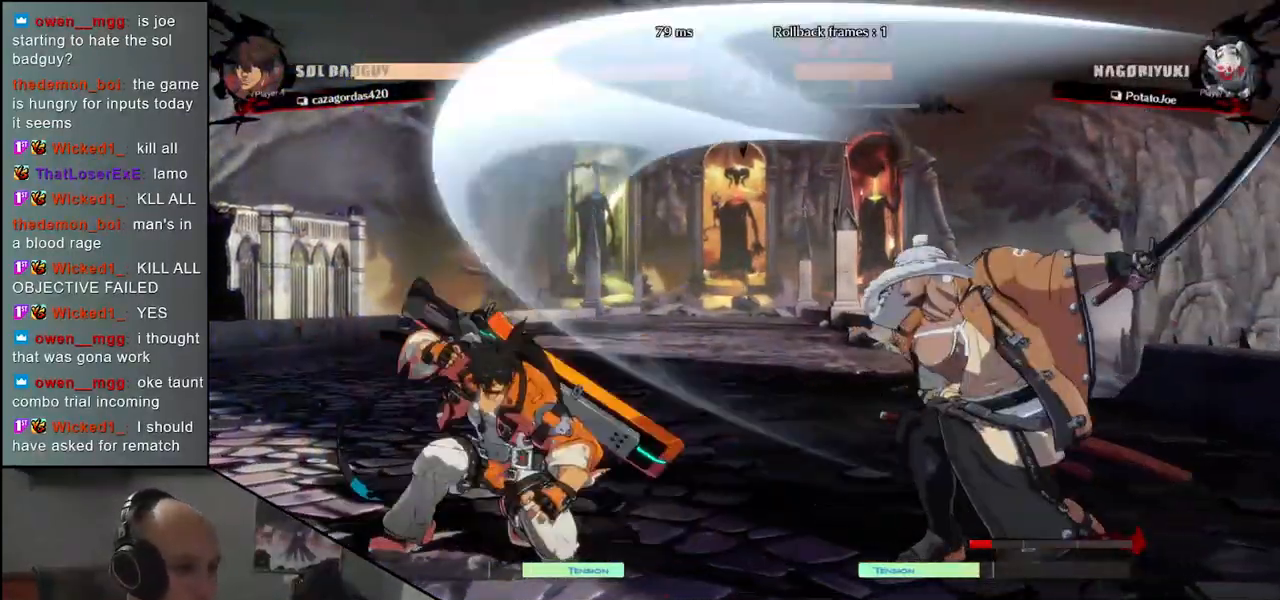
{"buttons": ["R2"], "left_stick": "right", "events": [[67, "left_stick", "center"], [233, "left_stick", "right"], [450, "R2", "down"]]}
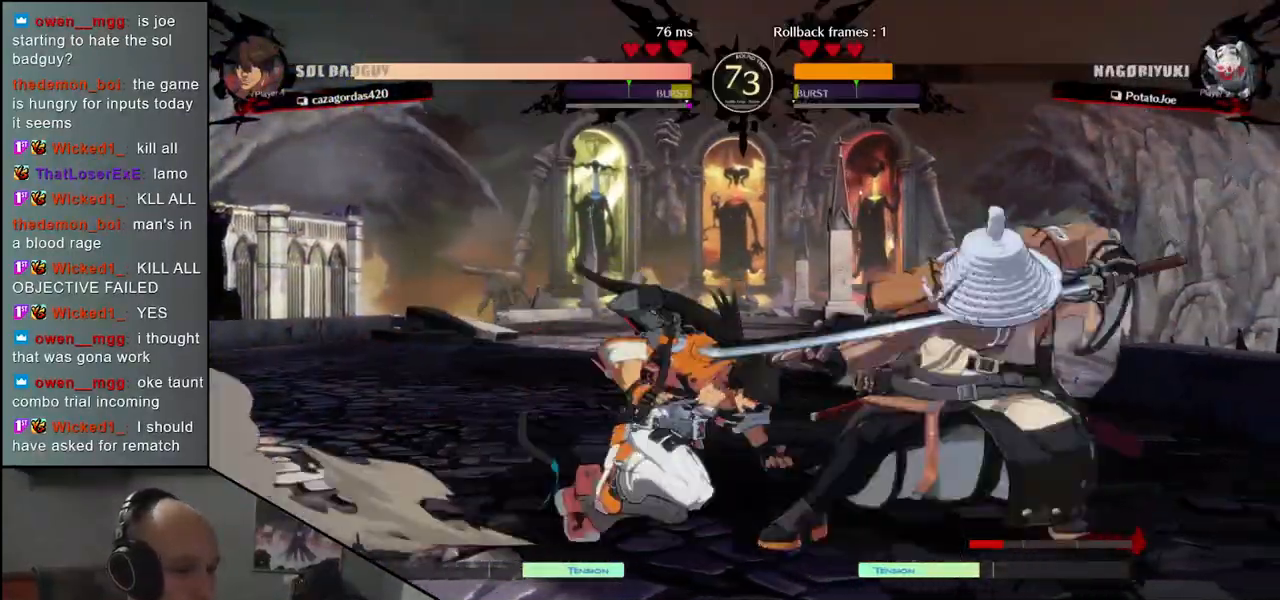
{"buttons": [], "left_stick": "down-right", "events": [[33, "R2", "up"], [317, "left_stick", "down-right"], [367, "L2", "down"], [450, "L2", "up"]]}
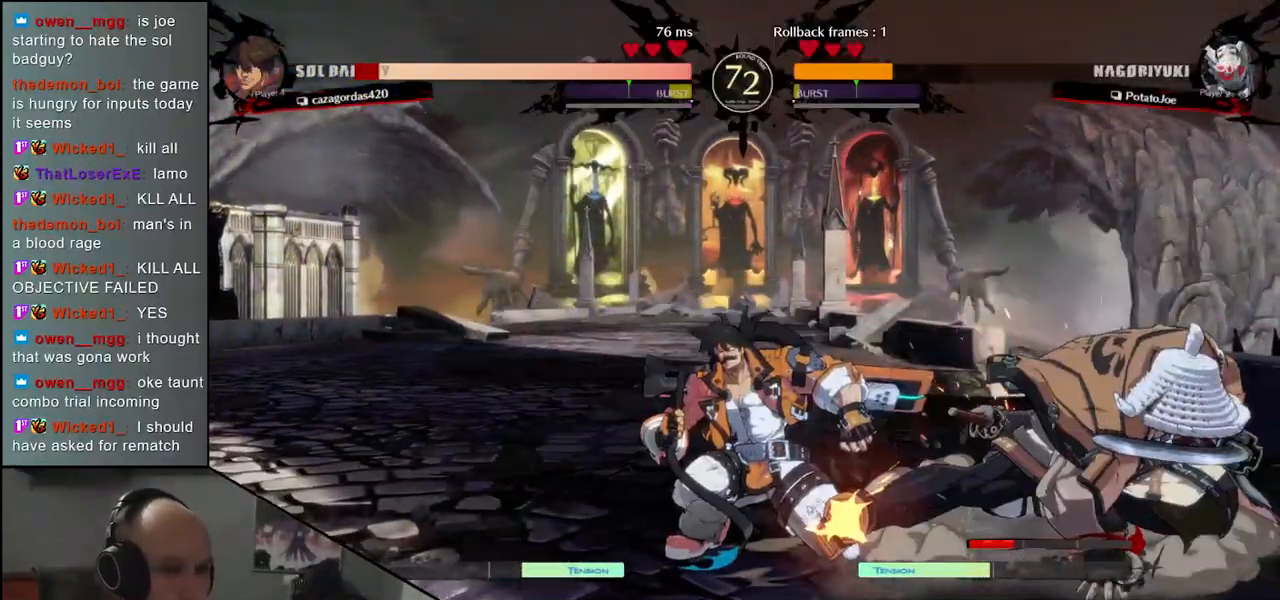
{"buttons": [], "left_stick": "center", "events": [[17, "L2", "down"], [67, "L2", "up"], [167, "left_stick", "center"], [200, "TRIANGLE", "down"], [283, "TRIANGLE", "up"], [350, "TRIANGLE", "down"], [433, "TRIANGLE", "up"]]}
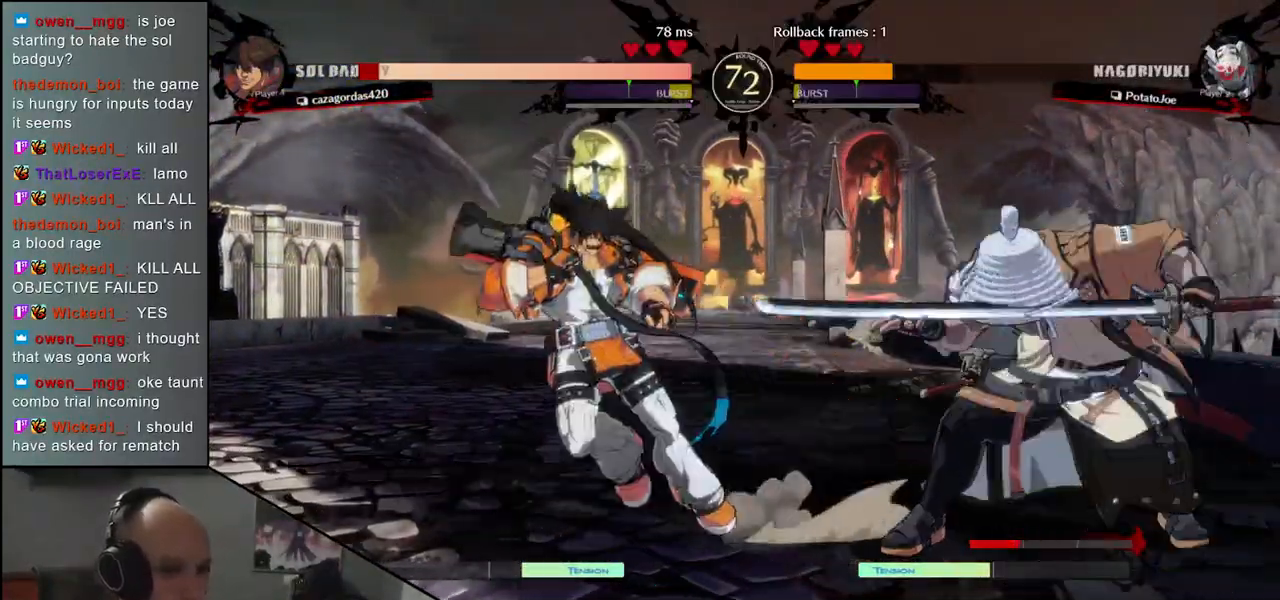
{"buttons": [], "left_stick": "center", "events": [[33, "TRIANGLE", "down"], [100, "TRIANGLE", "up"], [200, "TRIANGLE", "down"], [283, "TRIANGLE", "up"], [400, "TRIANGLE", "down"], [483, "TRIANGLE", "up"]]}
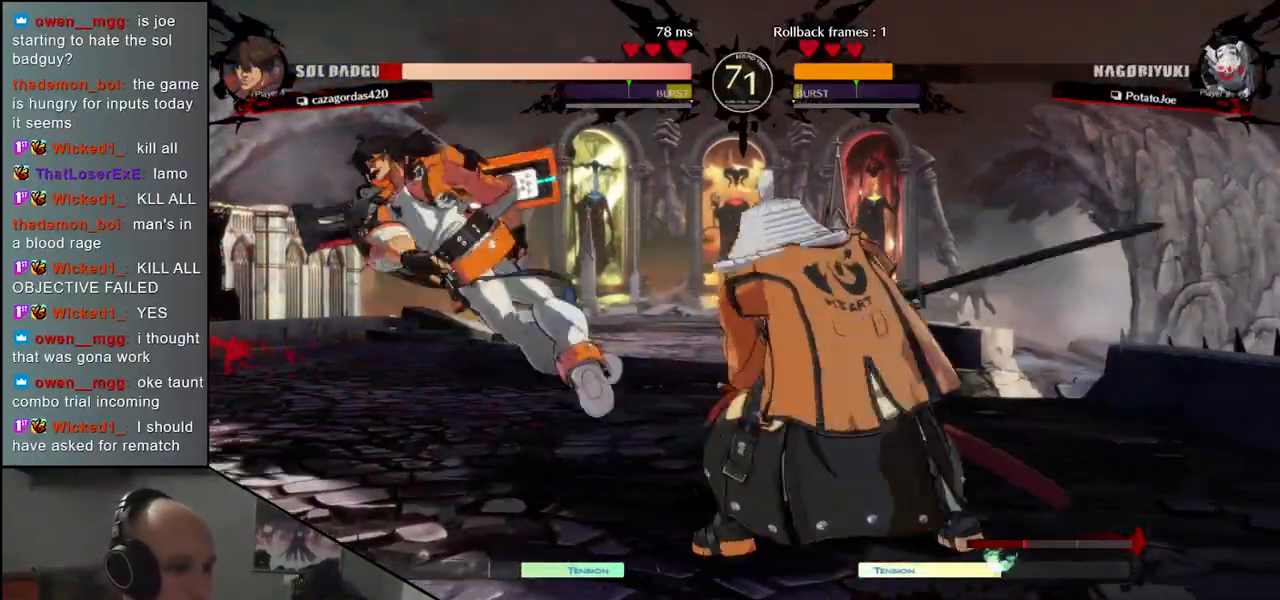
{"buttons": [], "left_stick": "center", "events": [[33, "left_stick", "left"], [200, "left_stick", "down"], [267, "SQUARE", "down"], [267, "left_stick", "right"], [367, "SQUARE", "up"], [400, "left_stick", "left"], [500, "left_stick", "center"]]}
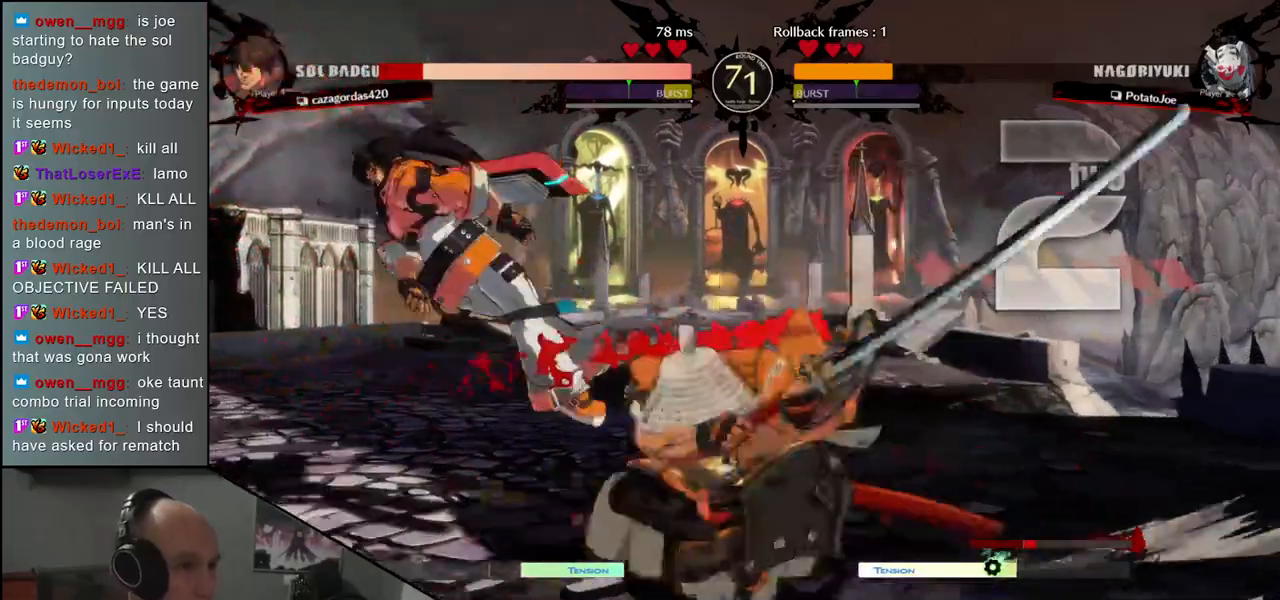
{"buttons": [], "left_stick": "down", "events": [[350, "left_stick", "right"], [450, "left_stick", "down"]]}
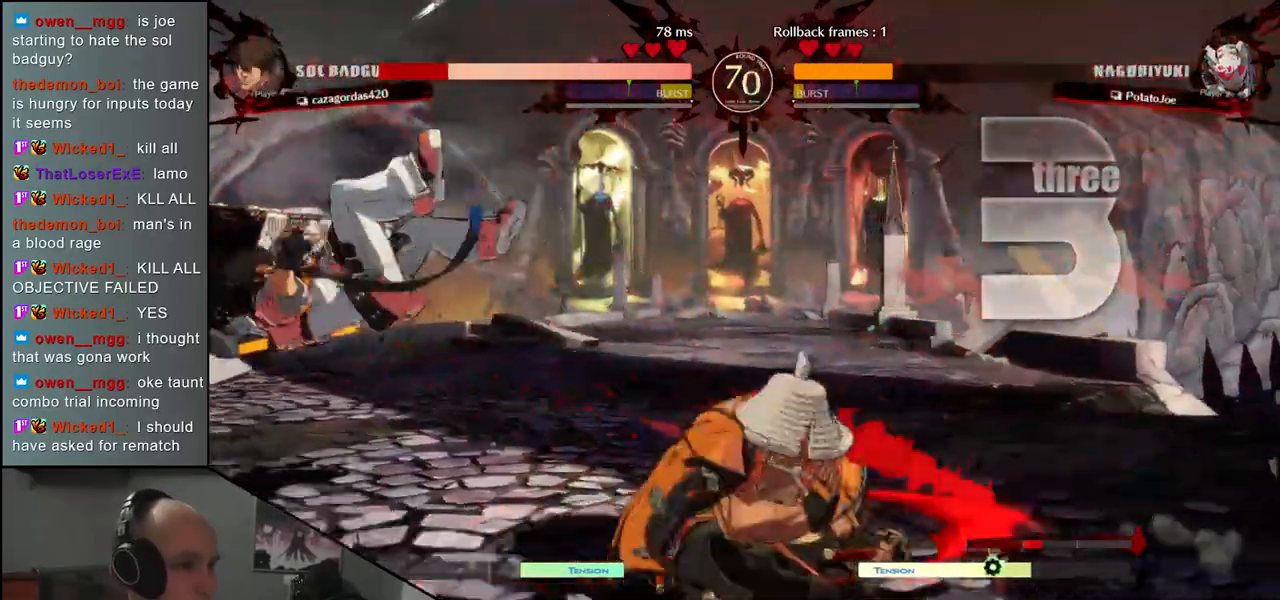
{"buttons": [], "left_stick": "center", "events": [[33, "L2", "down"], [33, "left_stick", "left"], [100, "L2", "up"], [100, "left_stick", "center"]]}
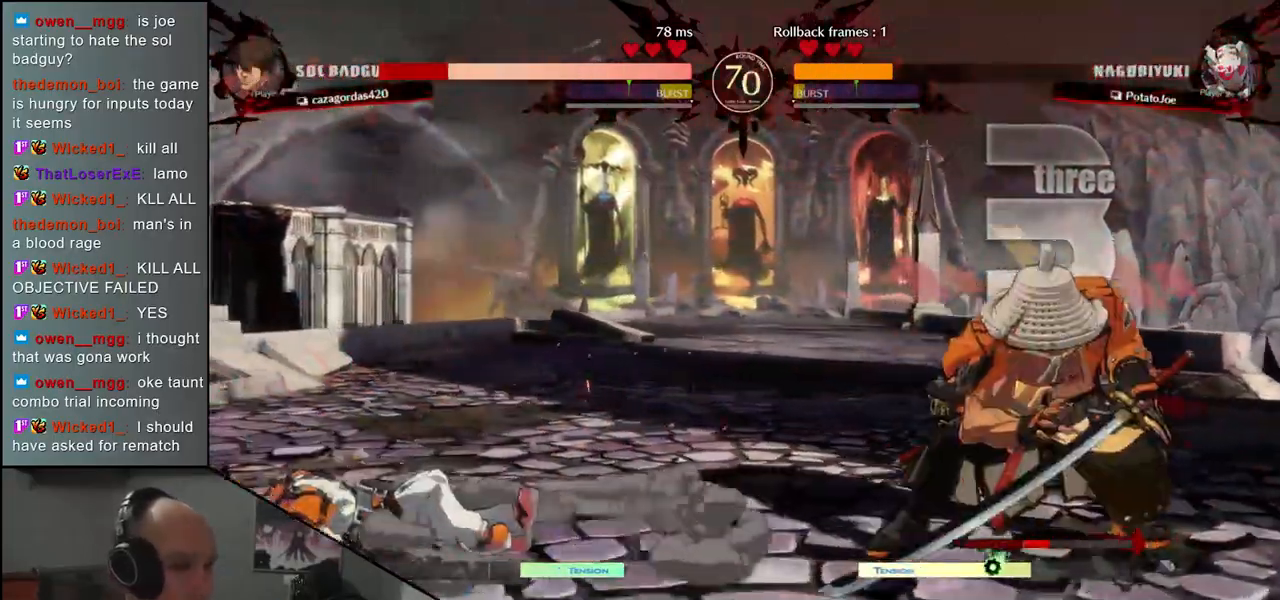
{"buttons": [], "left_stick": "center", "events": [[200, "left_stick", "down"], [350, "L2", "down"], [350, "left_stick", "left"], [400, "L2", "up"], [433, "left_stick", "center"]]}
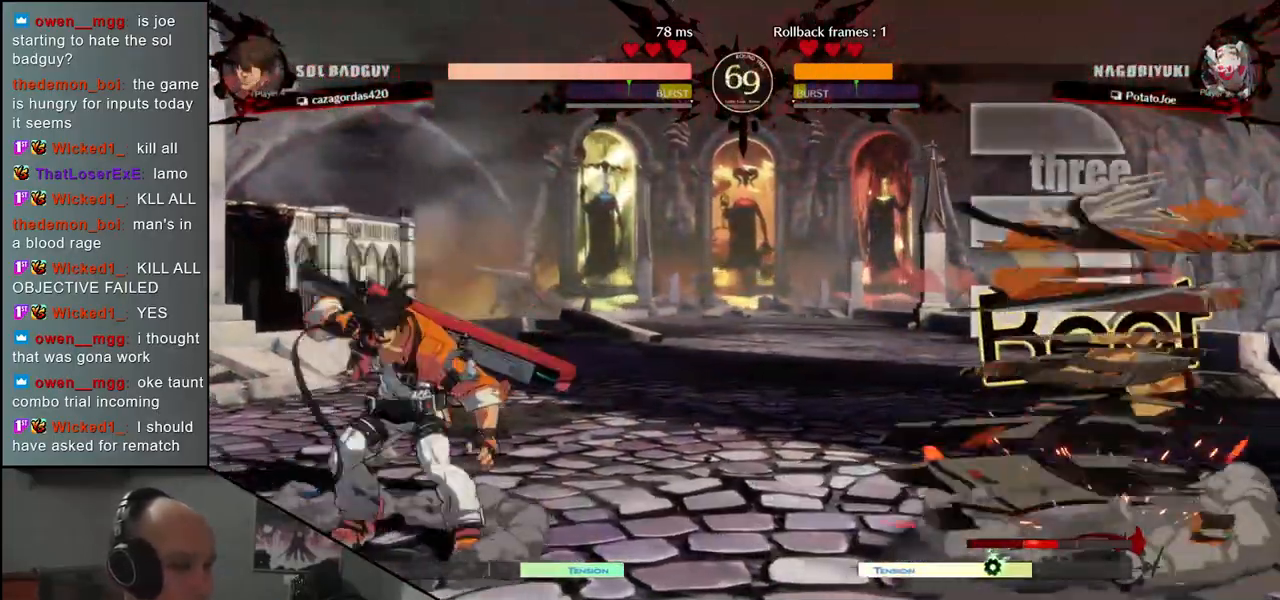
{"buttons": [], "left_stick": "down", "events": [[33, "left_stick", "down"], [117, "L2", "down"], [150, "L2", "up"], [267, "L2", "down"], [317, "L2", "up"], [367, "L2", "down"], [450, "L2", "up"]]}